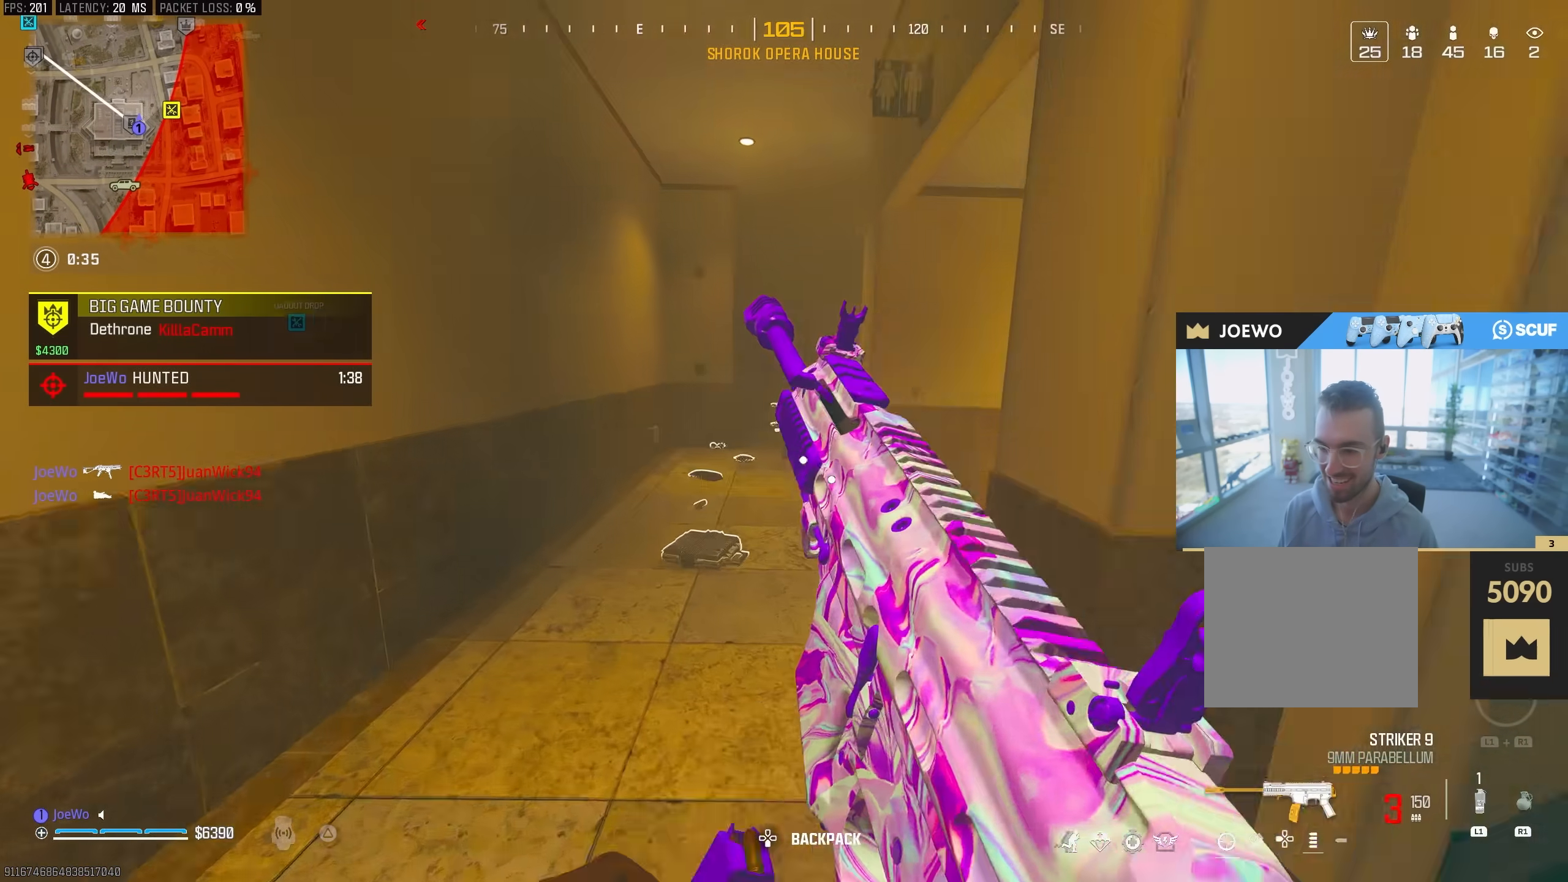
Gameplay with a controller (PlayStation layout); each line is a JSON object with the inputs held at the frame after it (dt_ms = milliseconds from this image to that frame). "events" lists button and stick changes between this image and that frame as [ms after this image, input, new state], when the widget could be followed in between. Not read: CROSS R3.
{"dt_ms": 500, "buttons": ["CIRCLE"], "left_stick": "up", "right_stick": "center", "events": [[100, "L3", "up"], [167, "CIRCLE", "down"], [350, "CIRCLE", "up"], [433, "CIRCLE", "down"]]}
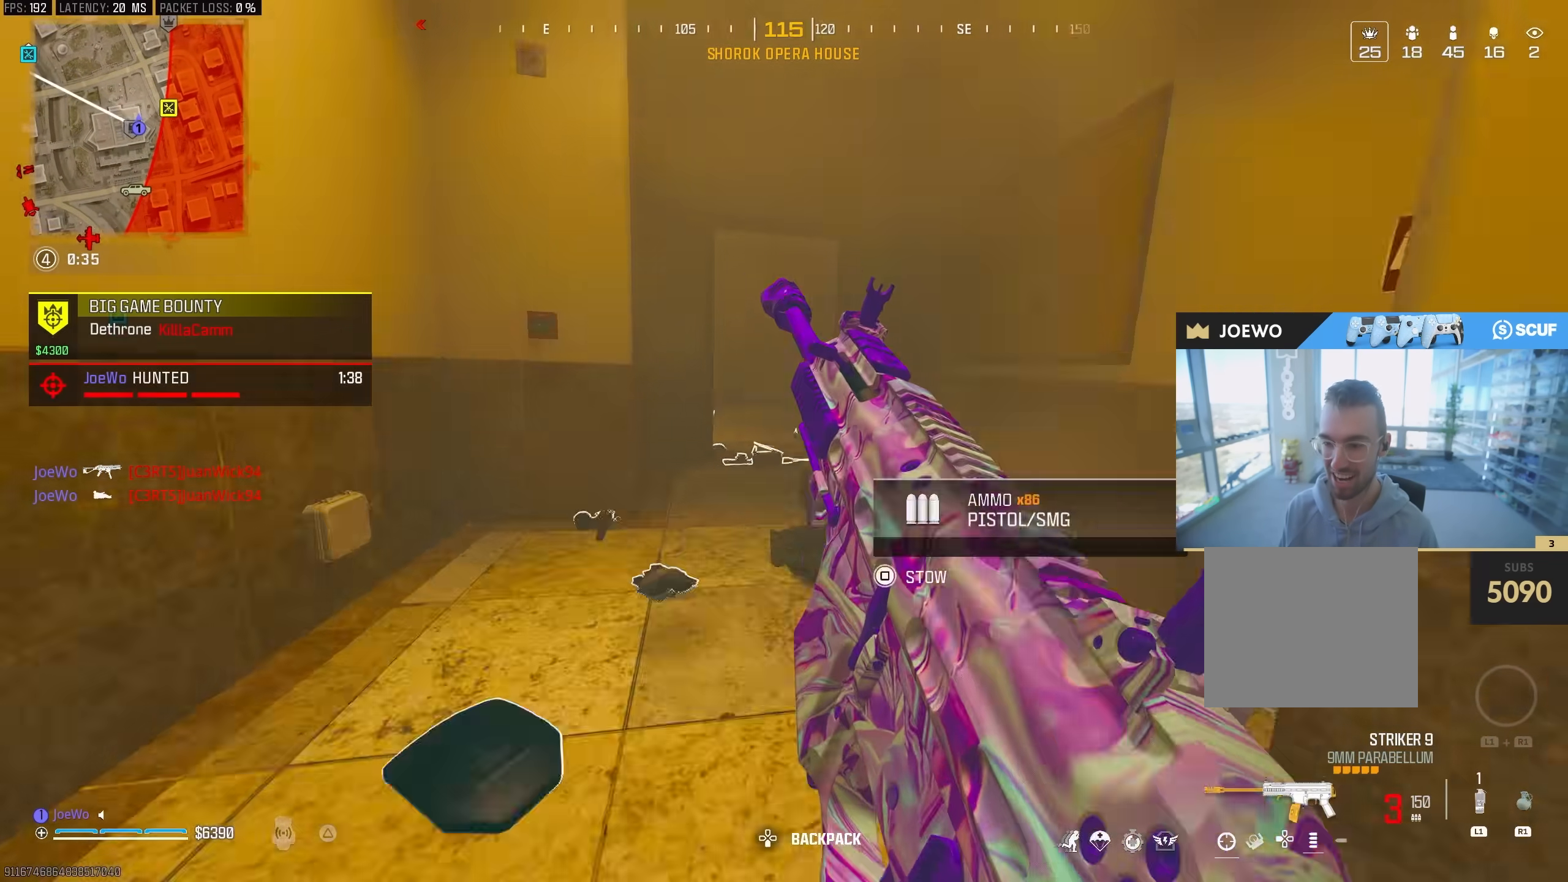
{"dt_ms": 500, "buttons": ["CIRCLE"], "left_stick": "up", "right_stick": "center", "events": [[17, "CIRCLE", "up"], [450, "CIRCLE", "down"]]}
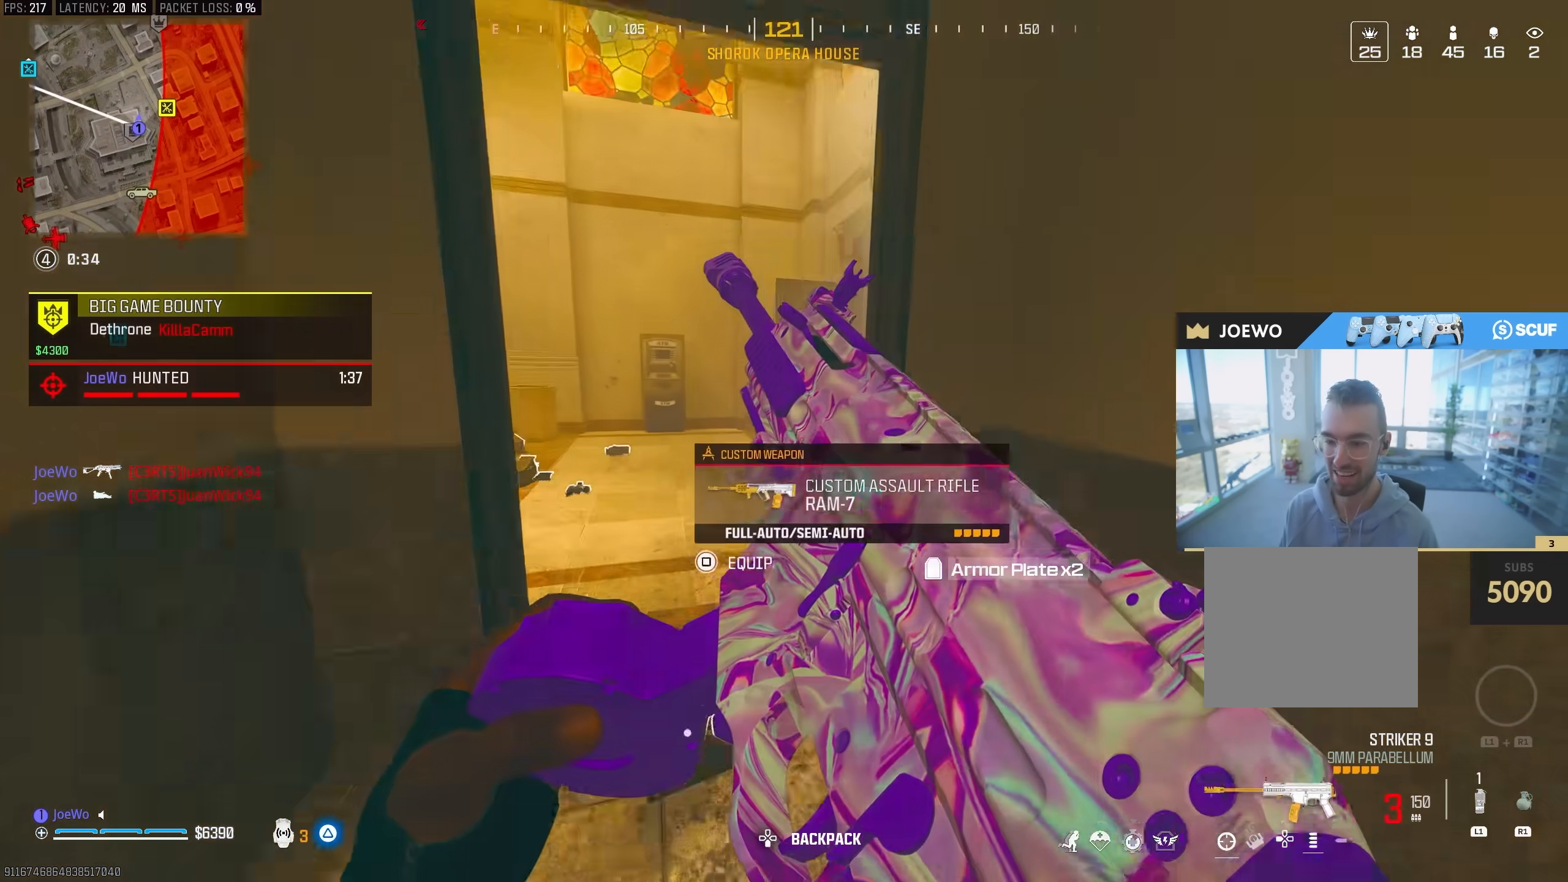
{"dt_ms": 1000, "buttons": [], "left_stick": "up-right", "right_stick": "right", "events": [[17, "left_stick", "up-left"], [133, "CIRCLE", "up"], [150, "right_stick", "right"], [183, "CIRCLE", "down"], [217, "left_stick", "left"], [300, "CIRCLE", "up"], [333, "right_stick", "center"], [400, "left_stick", "up-right"], [467, "L3", "down"], [567, "L3", "up"], [700, "L3", "down"], [783, "right_stick", "right"], [800, "L3", "up"]]}
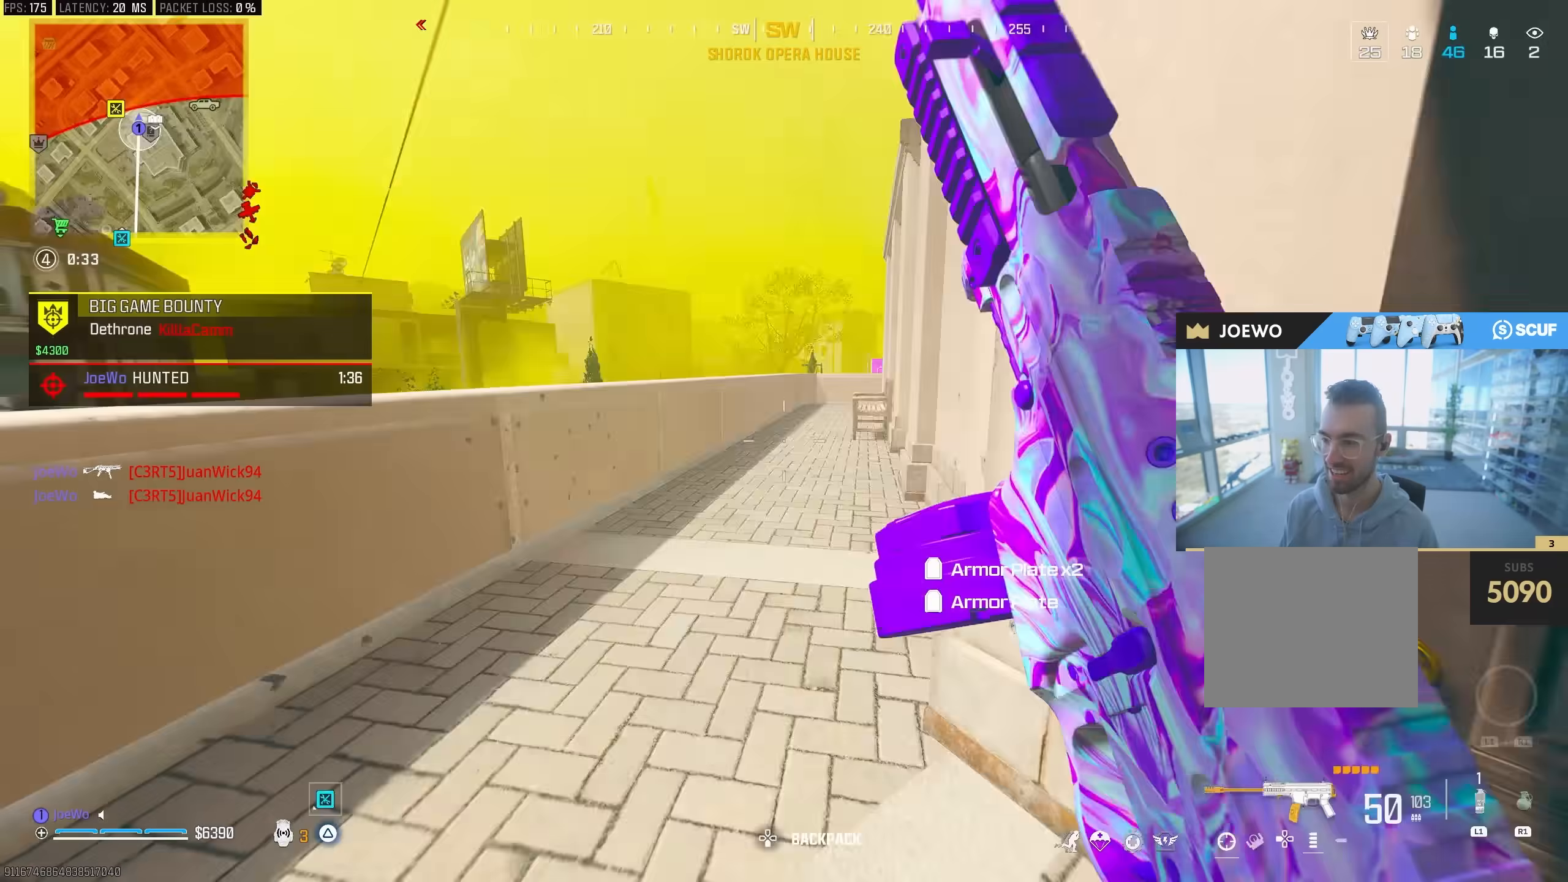
{"dt_ms": 500, "buttons": [], "left_stick": "up-left", "right_stick": "left", "events": [[33, "right_stick", "center"], [50, "CIRCLE", "down"], [300, "CIRCLE", "up"], [333, "left_stick", "up-left"], [350, "CIRCLE", "down"], [383, "left_stick", "left"], [467, "CIRCLE", "up"], [483, "left_stick", "up-left"], [483, "right_stick", "left"]]}
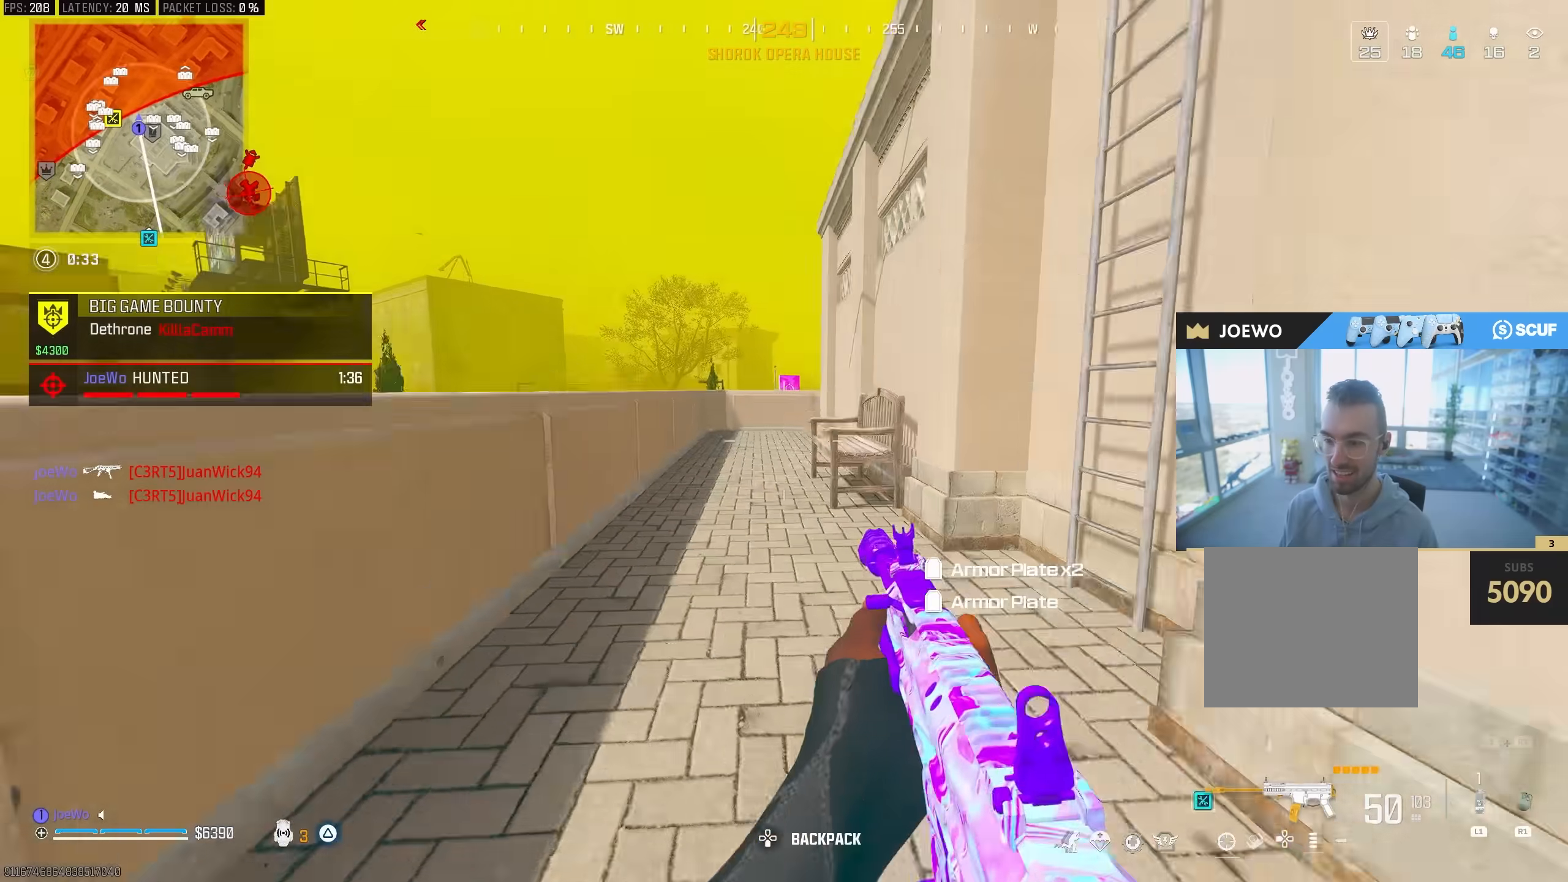
{"dt_ms": 500, "buttons": [], "left_stick": "up-left", "right_stick": "center", "events": [[50, "L3", "down"], [100, "right_stick", "right"], [217, "L3", "up"], [217, "left_stick", "up-right"], [283, "right_stick", "center"], [450, "left_stick", "up-left"]]}
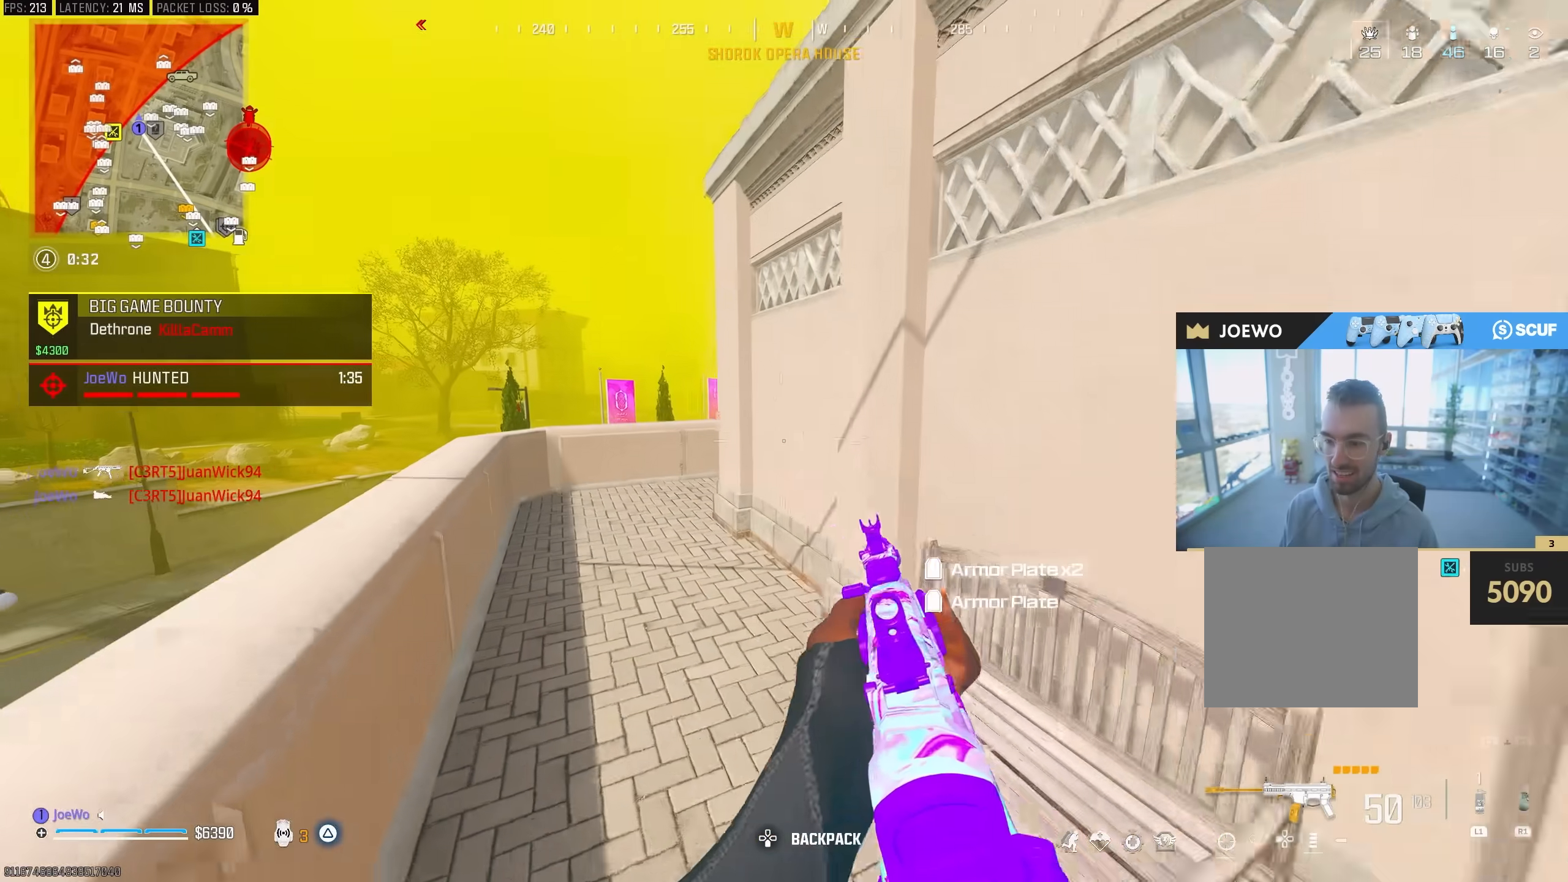
{"dt_ms": 500, "buttons": ["L3"], "left_stick": "up", "right_stick": "right", "events": [[267, "L3", "down"], [283, "right_stick", "left"], [400, "L3", "up"], [433, "left_stick", "up"], [467, "L3", "down"], [467, "right_stick", "right"]]}
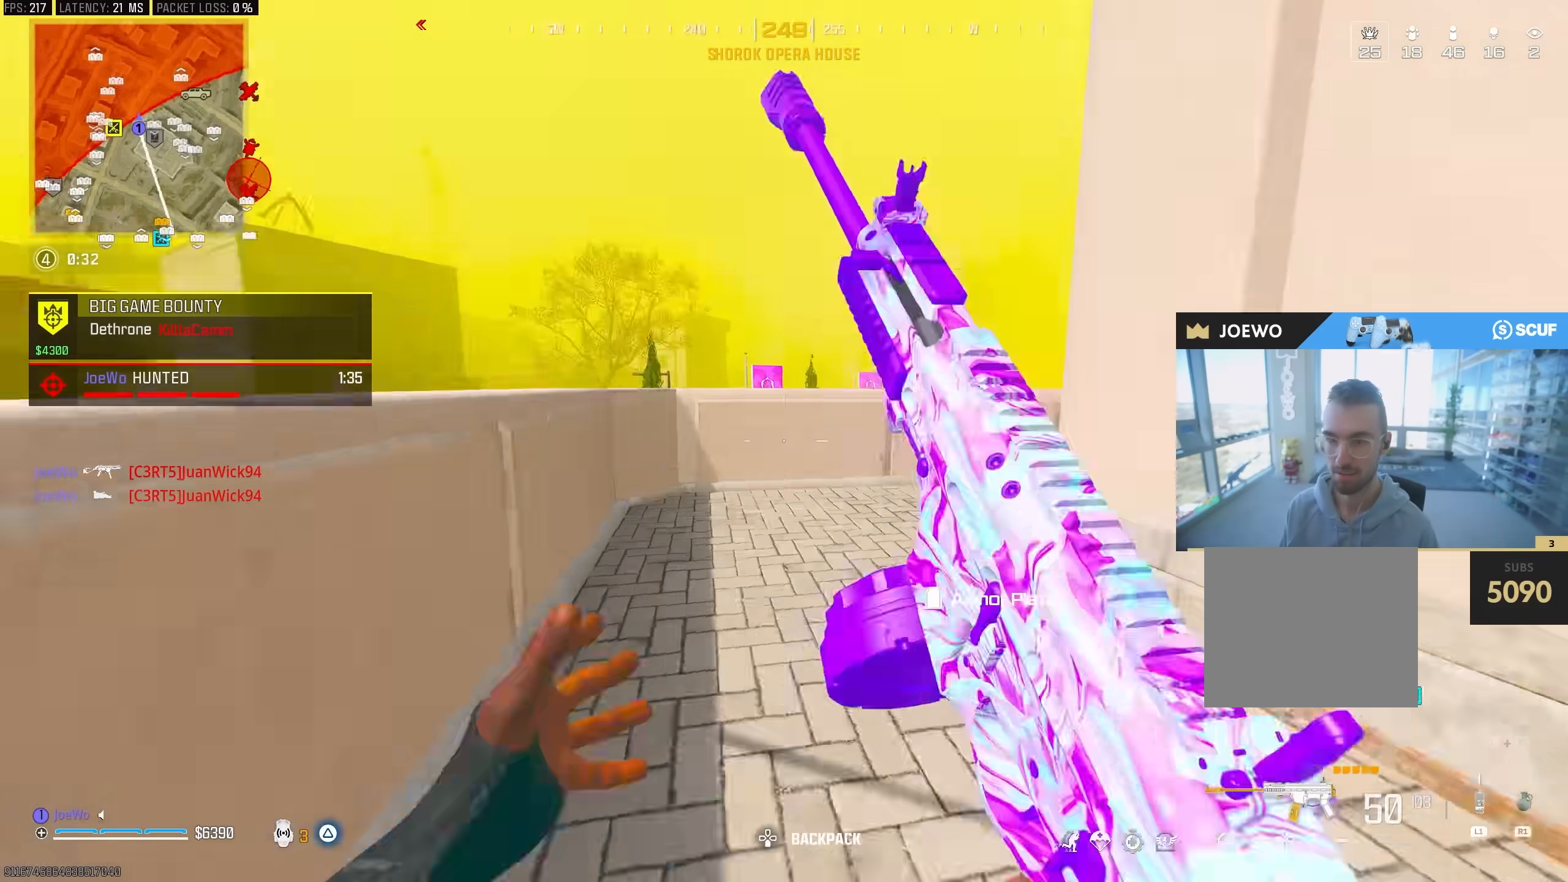
{"dt_ms": 500, "buttons": ["CIRCLE"], "left_stick": "up-right", "right_stick": "center", "events": [[83, "L3", "up"], [133, "CIRCLE", "down"], [400, "CIRCLE", "up"], [417, "right_stick", "center"], [467, "CIRCLE", "down"], [483, "left_stick", "up-right"]]}
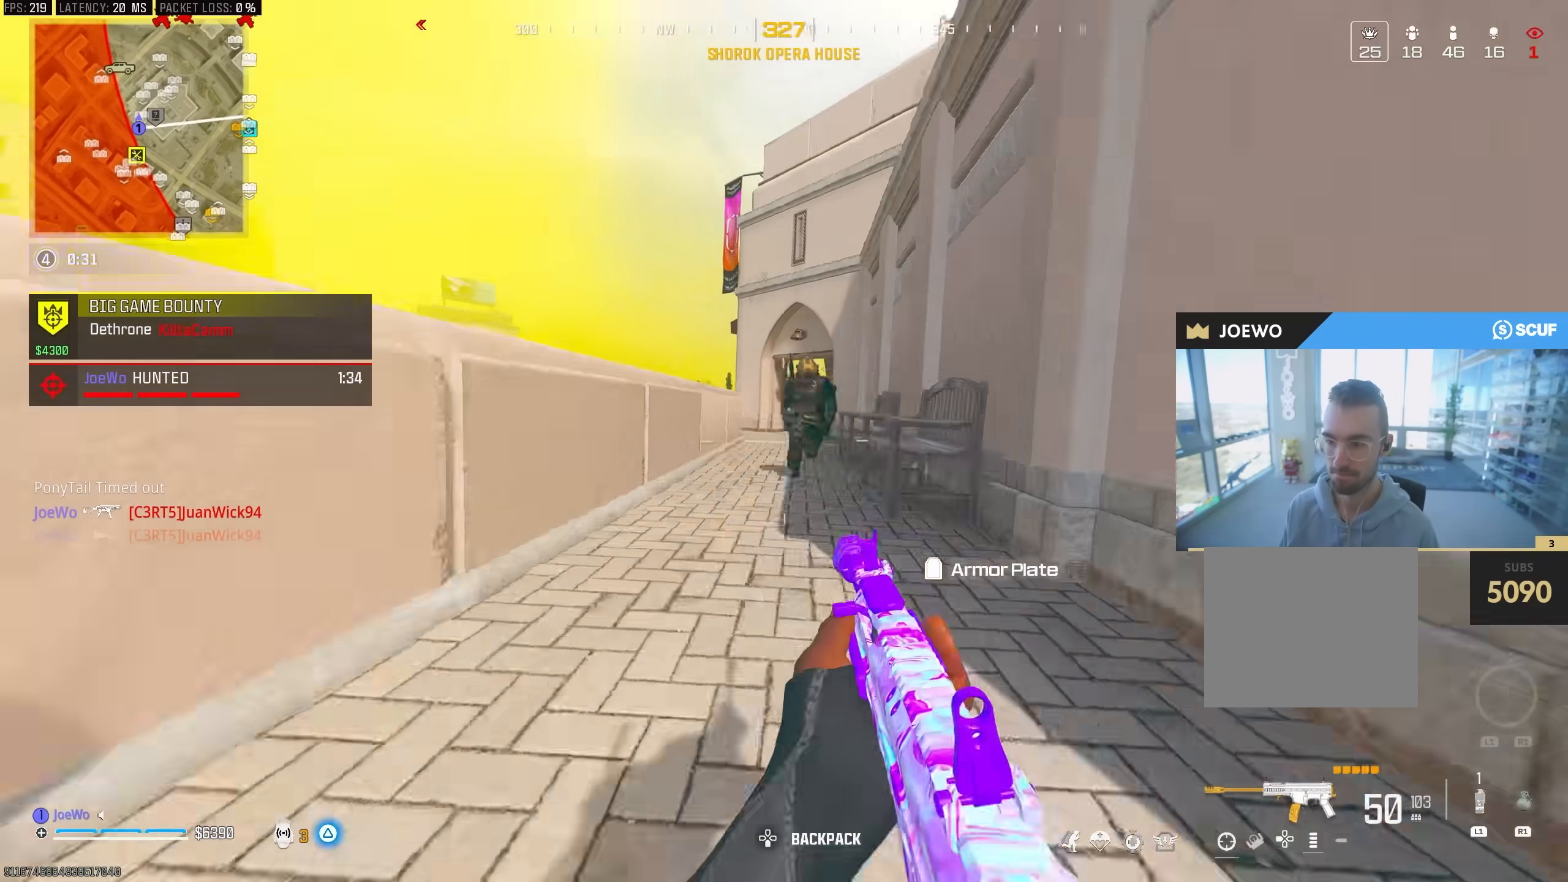
{"dt_ms": 500, "buttons": ["R2"], "left_stick": "down-right", "right_stick": "left", "events": [[50, "CIRCLE", "up"], [50, "L2", "down"], [50, "R2", "down"], [67, "right_stick", "up-right"], [133, "left_stick", "down-right"], [150, "right_stick", "down-right"], [217, "L2", "up"], [500, "right_stick", "left"]]}
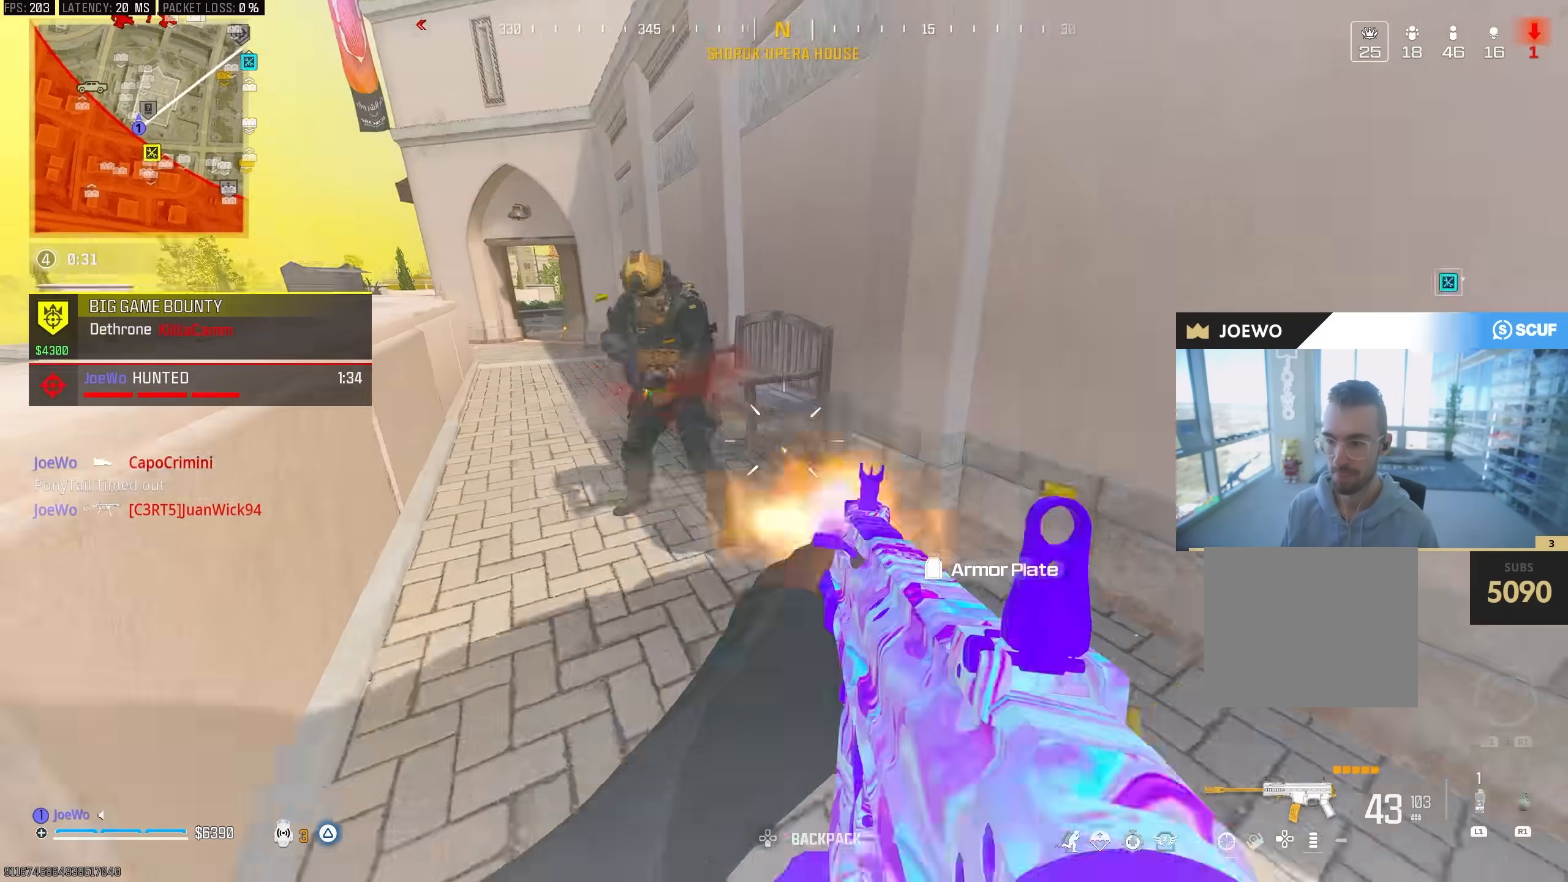
{"dt_ms": 1000, "buttons": ["L3"], "left_stick": "up-right", "right_stick": "up-right", "events": [[100, "L2", "down"], [150, "right_stick", "center"], [317, "left_stick", "down"], [333, "L2", "up"], [383, "R2", "up"], [433, "right_stick", "down"], [450, "L2", "down"], [450, "R2", "down"], [467, "left_stick", "down-right"], [567, "right_stick", "left"], [717, "right_stick", "center"], [767, "right_stick", "down"], [817, "L2", "up"], [833, "right_stick", "right"], [883, "R2", "up"], [967, "left_stick", "up-right"], [1000, "L3", "down"], [1000, "right_stick", "up-right"]]}
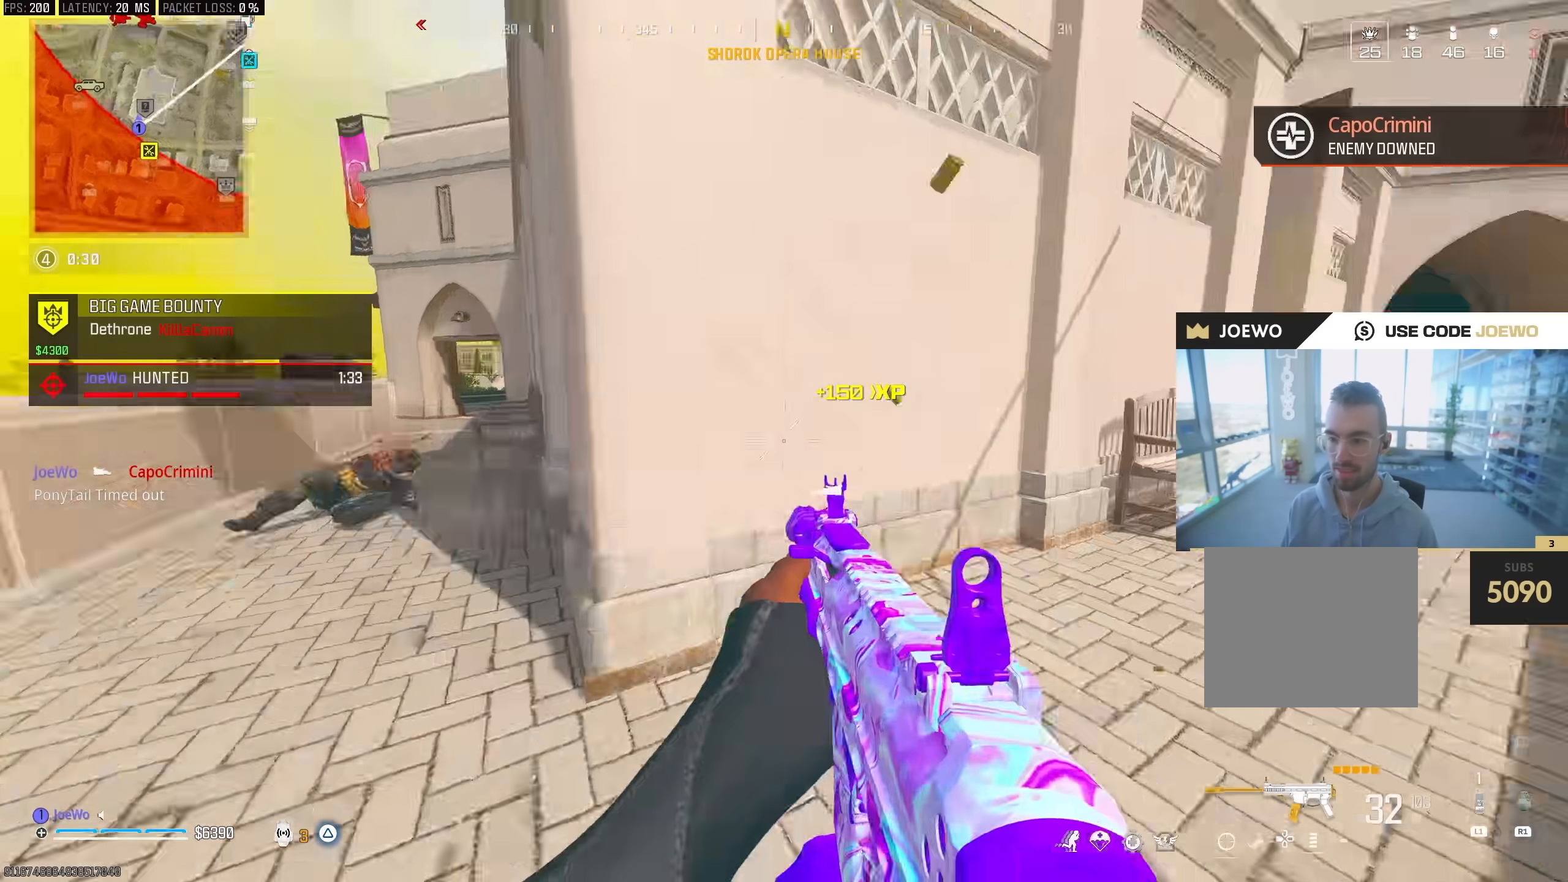
{"dt_ms": 500, "buttons": [], "left_stick": "left", "right_stick": "center", "events": [[117, "L3", "up"], [117, "right_stick", "up"], [133, "left_stick", "down-right"], [217, "right_stick", "center"], [317, "right_stick", "up-left"], [333, "left_stick", "down-left"], [483, "right_stick", "center"], [500, "left_stick", "left"]]}
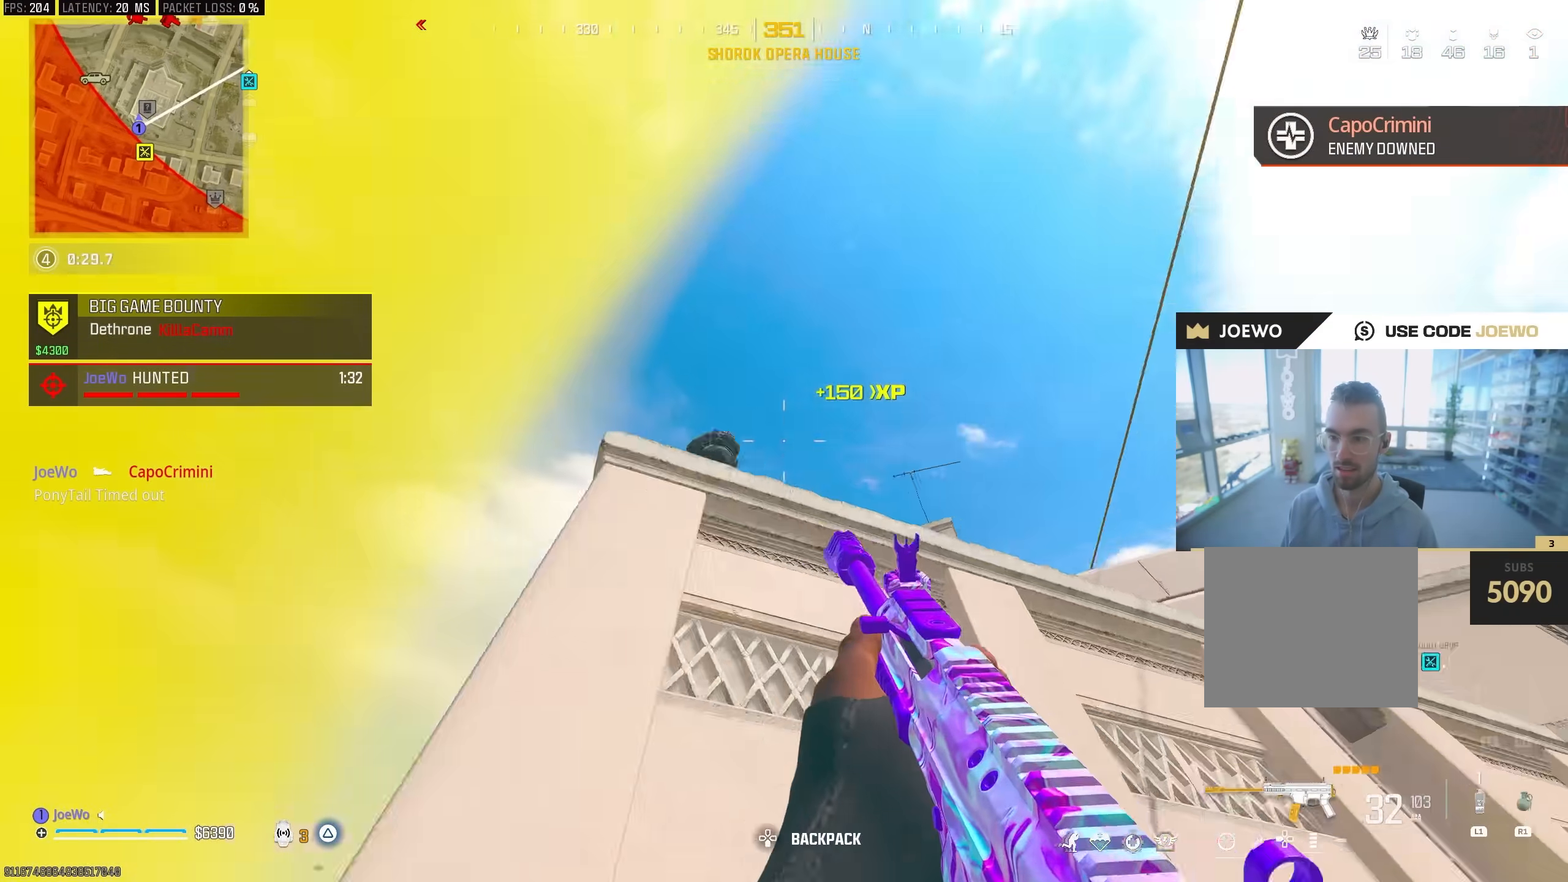
{"dt_ms": 500, "buttons": [], "left_stick": "right", "right_stick": "up", "events": [[50, "right_stick", "down"], [250, "right_stick", "down-left"], [350, "left_stick", "right"], [350, "right_stick", "center"], [450, "right_stick", "up"]]}